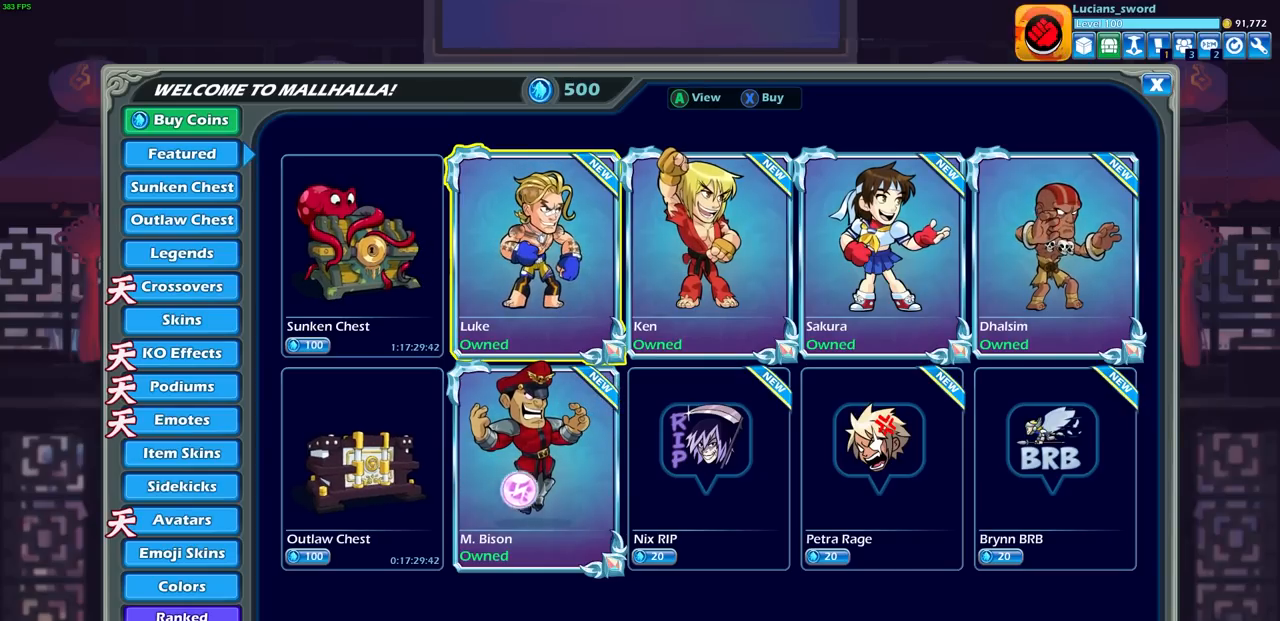
Gameplay with a controller (PlayStation layout); each line is a JSON object with the inputs held at the frame after it. "events" lists button and stick changes between this image and that frame as [ms after this image, input, new state], when the widget could be followed in between. Not read: R3.
{"buttons": [], "left_stick": "center", "right_stick": "center", "events": []}
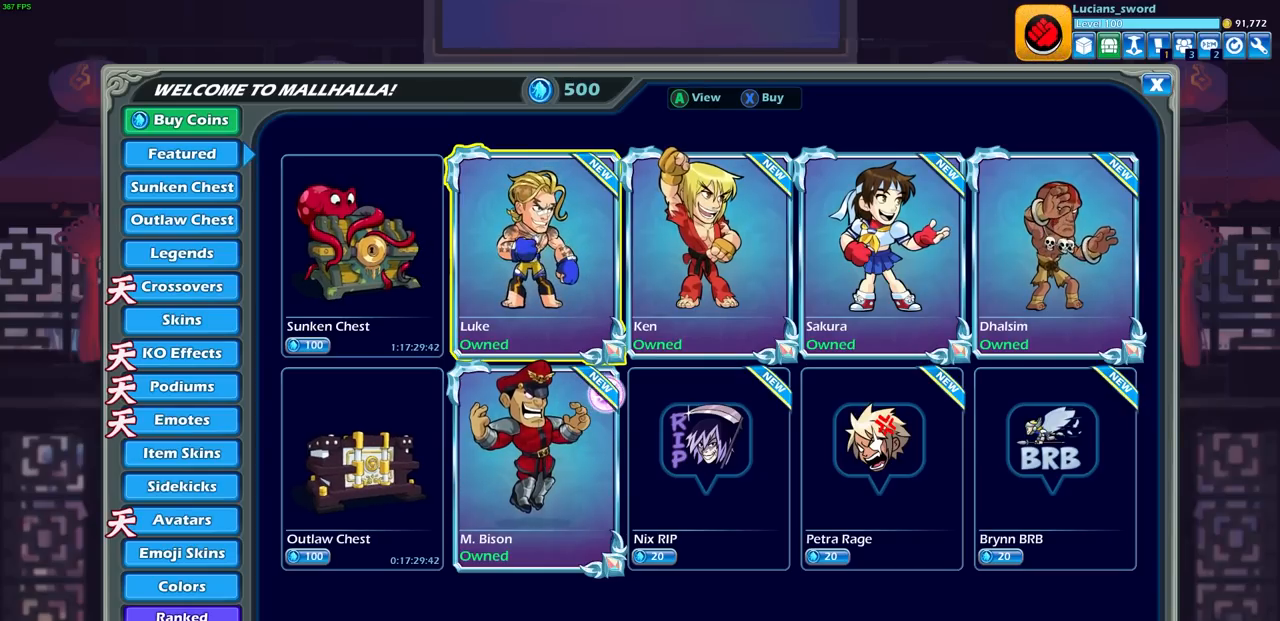
{"buttons": ["DPAD_RIGHT"], "left_stick": "center", "right_stick": "center", "events": [[150, "DPAD_RIGHT", "down"], [250, "DPAD_RIGHT", "up"], [467, "DPAD_RIGHT", "down"]]}
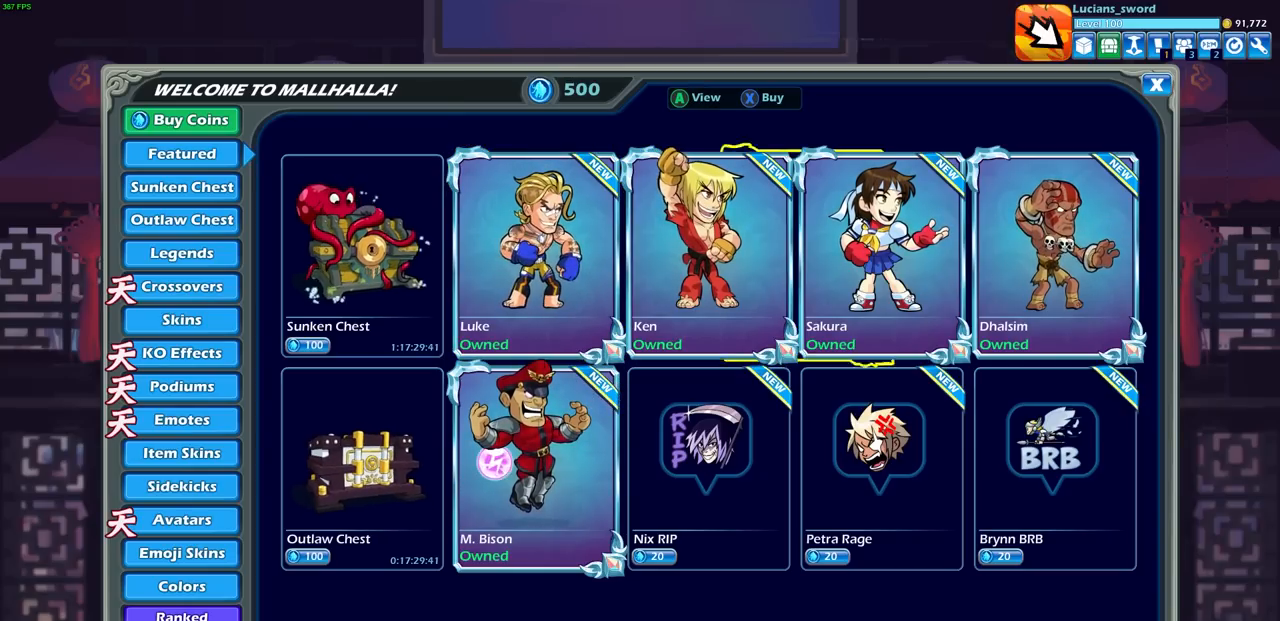
{"buttons": ["DPAD_RIGHT"], "left_stick": "center", "right_stick": "center", "events": [[50, "DPAD_RIGHT", "up"], [417, "DPAD_RIGHT", "down"]]}
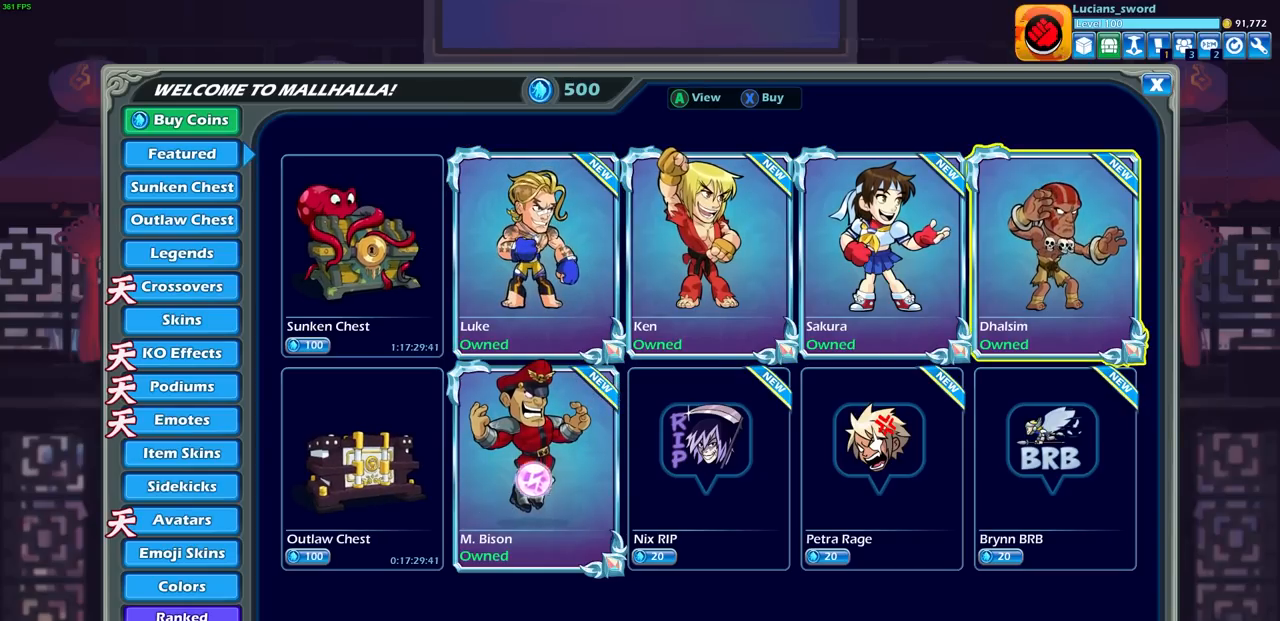
{"buttons": ["DPAD_LEFT"], "left_stick": "center", "right_stick": "center", "events": [[17, "DPAD_RIGHT", "up"], [250, "DPAD_LEFT", "down"], [350, "DPAD_LEFT", "up"], [450, "DPAD_LEFT", "down"]]}
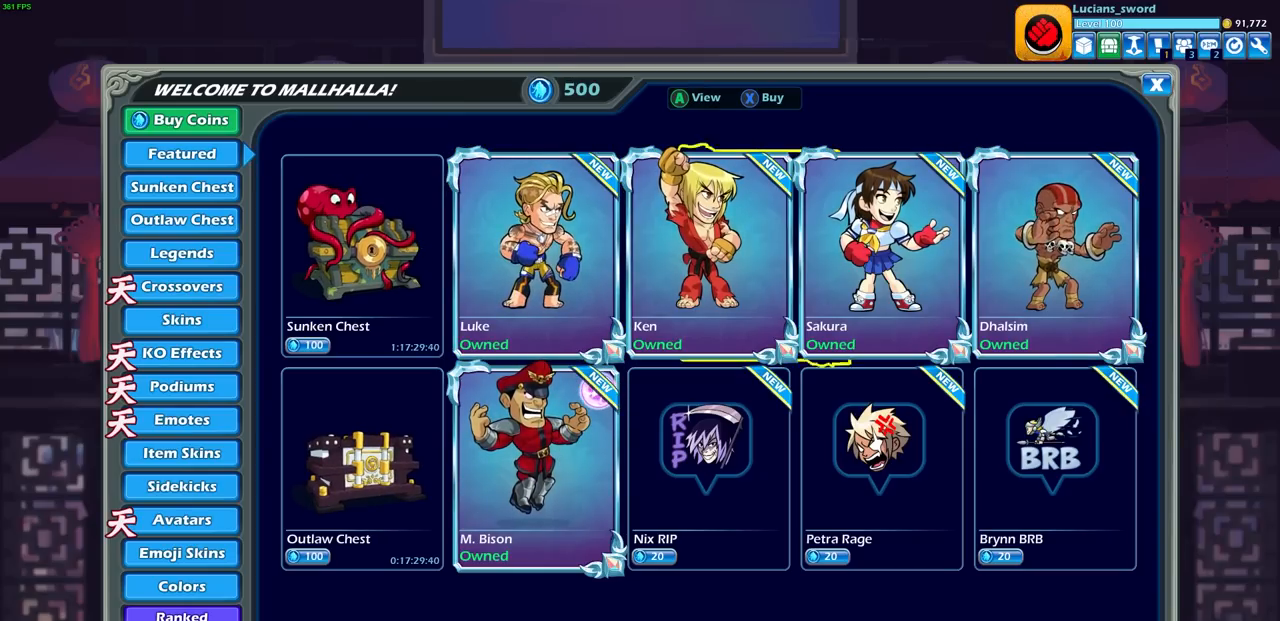
{"buttons": [], "left_stick": "center", "right_stick": "center", "events": [[50, "DPAD_LEFT", "up"], [217, "DPAD_LEFT", "down"], [300, "DPAD_LEFT", "up"]]}
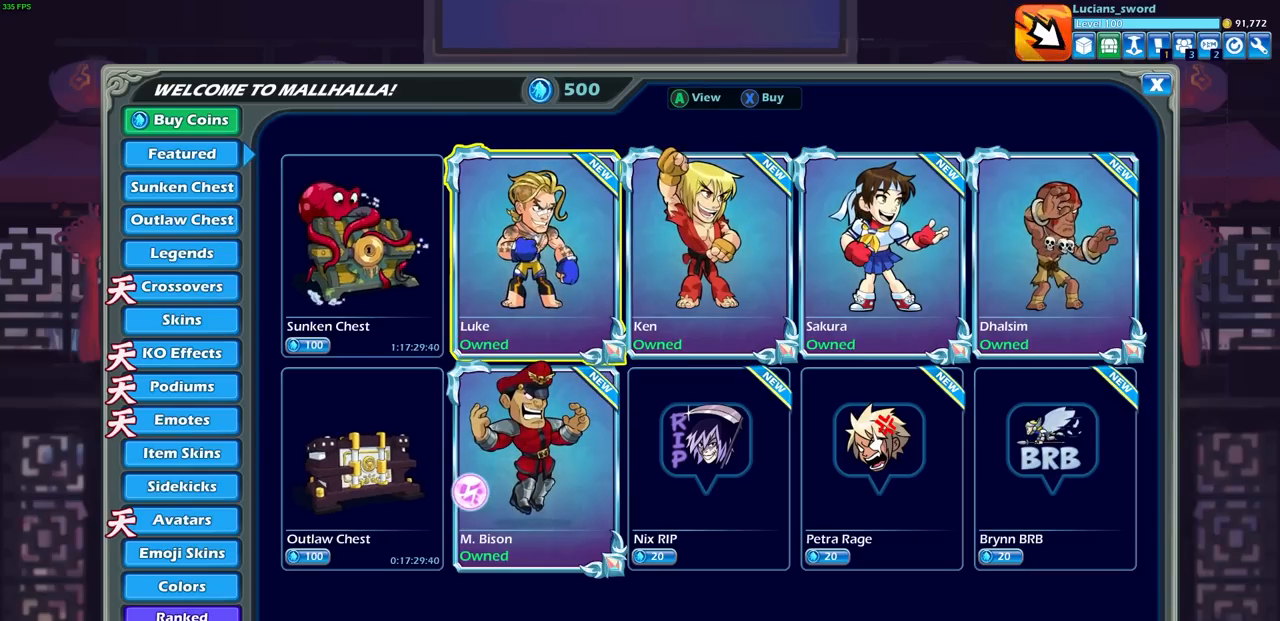
{"buttons": [], "left_stick": "center", "right_stick": "center", "events": []}
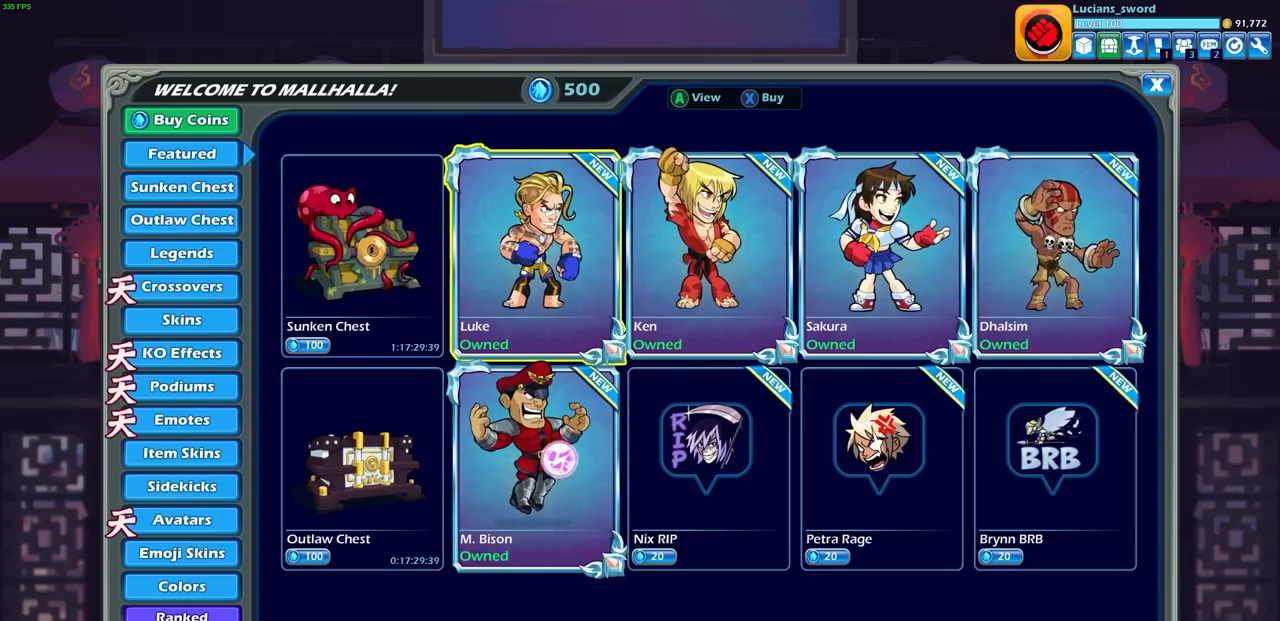
{"buttons": [], "left_stick": "center", "right_stick": "center", "events": []}
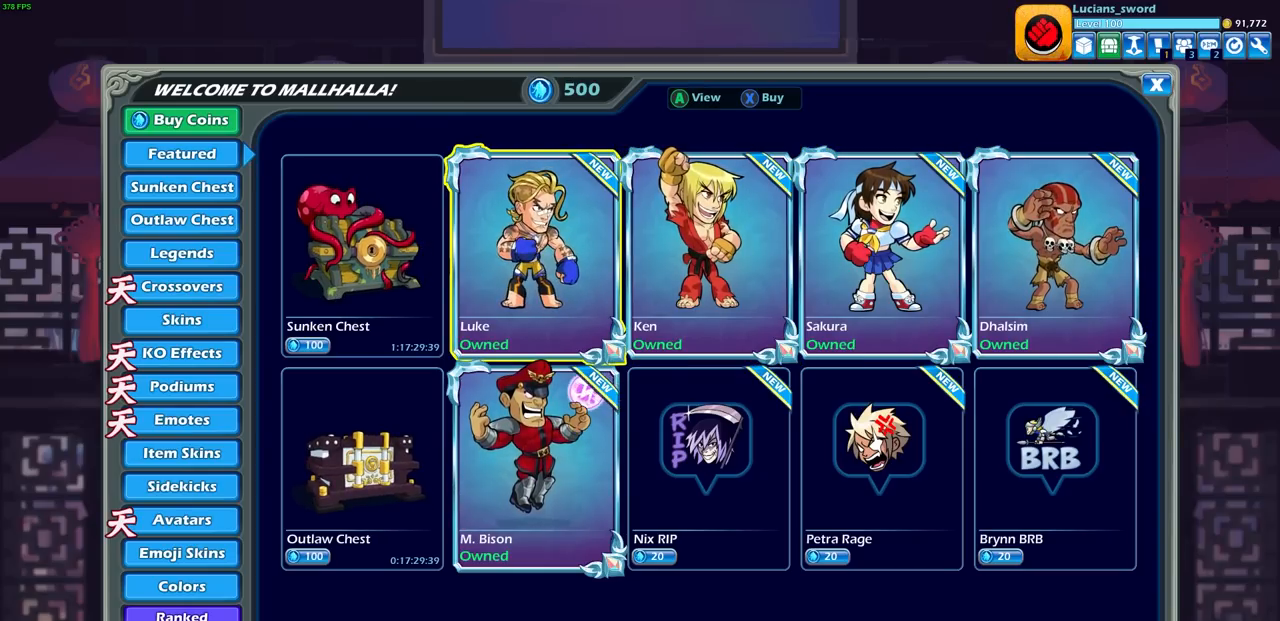
{"buttons": [], "left_stick": "center", "right_stick": "center", "events": [[317, "DPAD_LEFT", "down"], [433, "DPAD_LEFT", "up"]]}
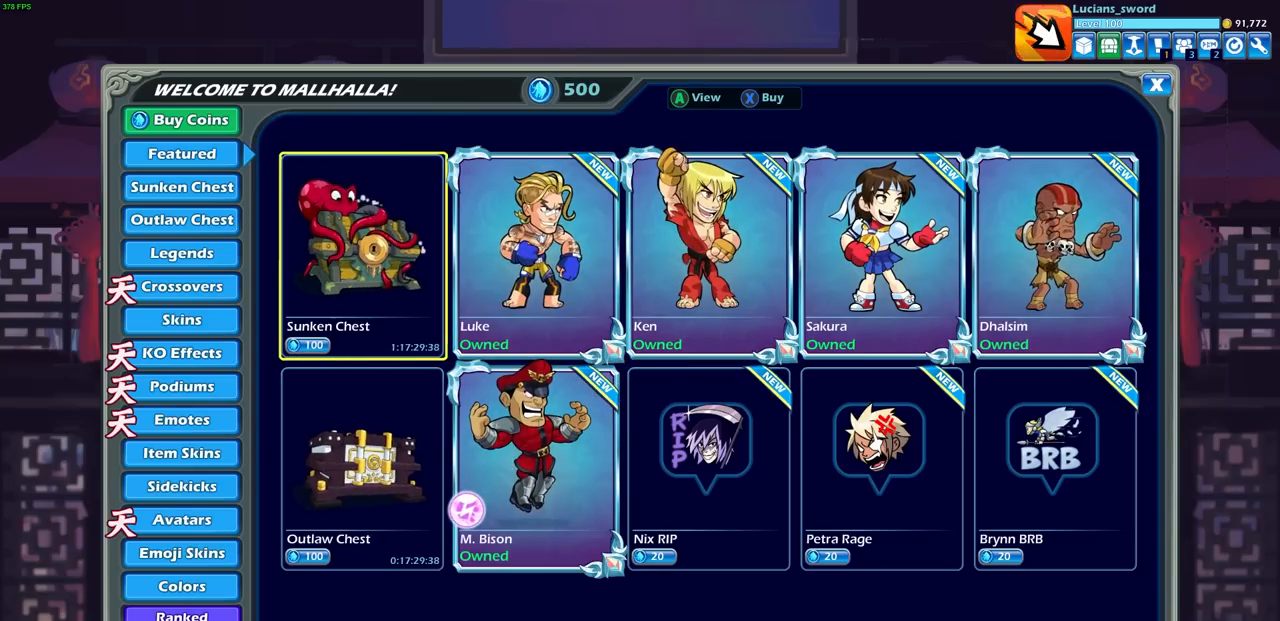
{"buttons": [], "left_stick": "center", "right_stick": "center", "events": [[133, "DPAD_LEFT", "down"], [233, "DPAD_LEFT", "up"]]}
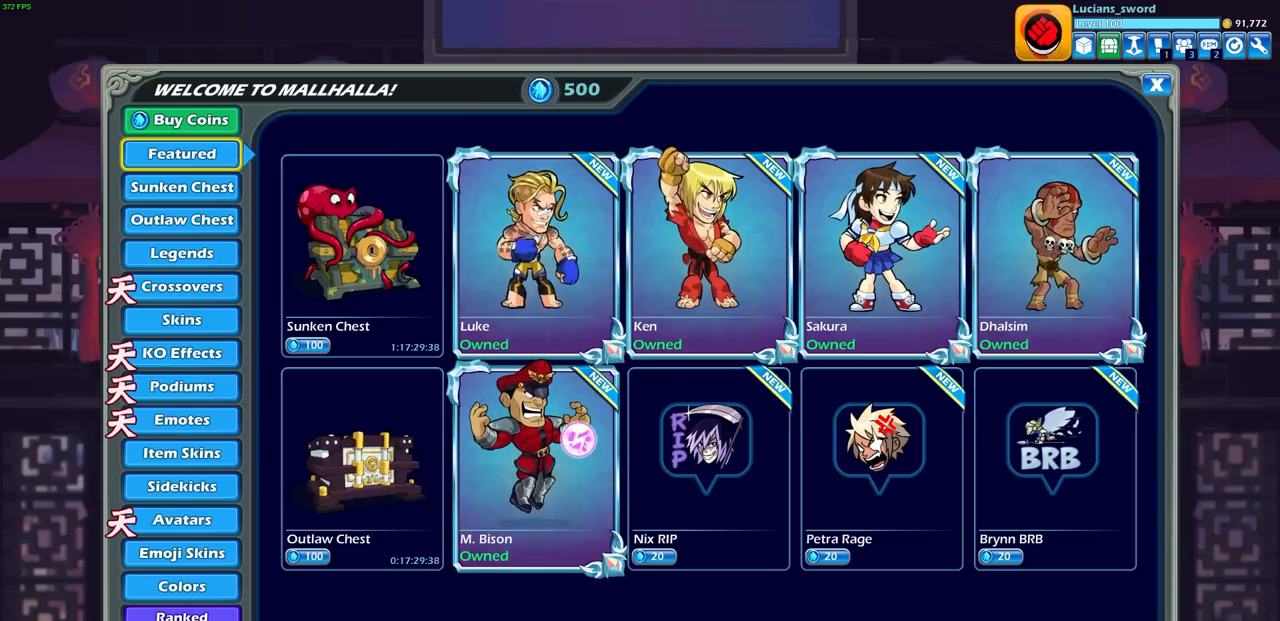
{"buttons": ["DPAD_DOWN"], "left_stick": "center", "right_stick": "center", "events": [[17, "DPAD_DOWN", "down"], [133, "DPAD_DOWN", "up"], [283, "DPAD_DOWN", "down"], [383, "DPAD_DOWN", "up"], [500, "DPAD_DOWN", "down"]]}
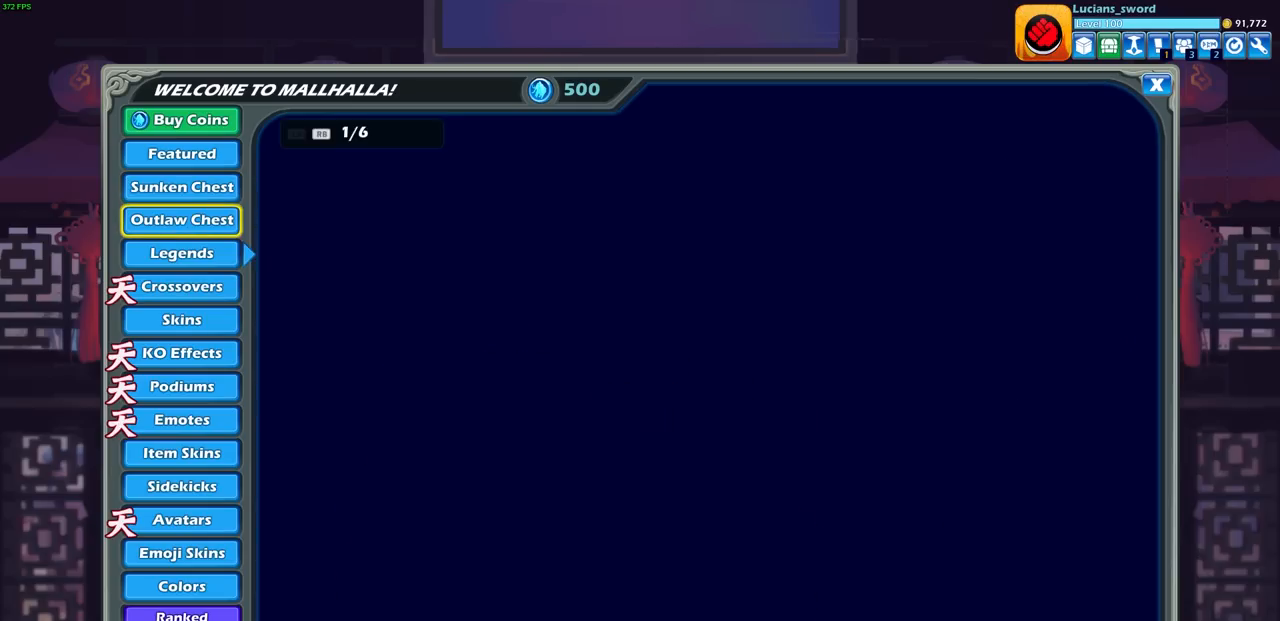
{"buttons": [], "left_stick": "center", "right_stick": "center", "events": [[100, "DPAD_DOWN", "up"], [217, "DPAD_DOWN", "down"], [317, "DPAD_DOWN", "up"]]}
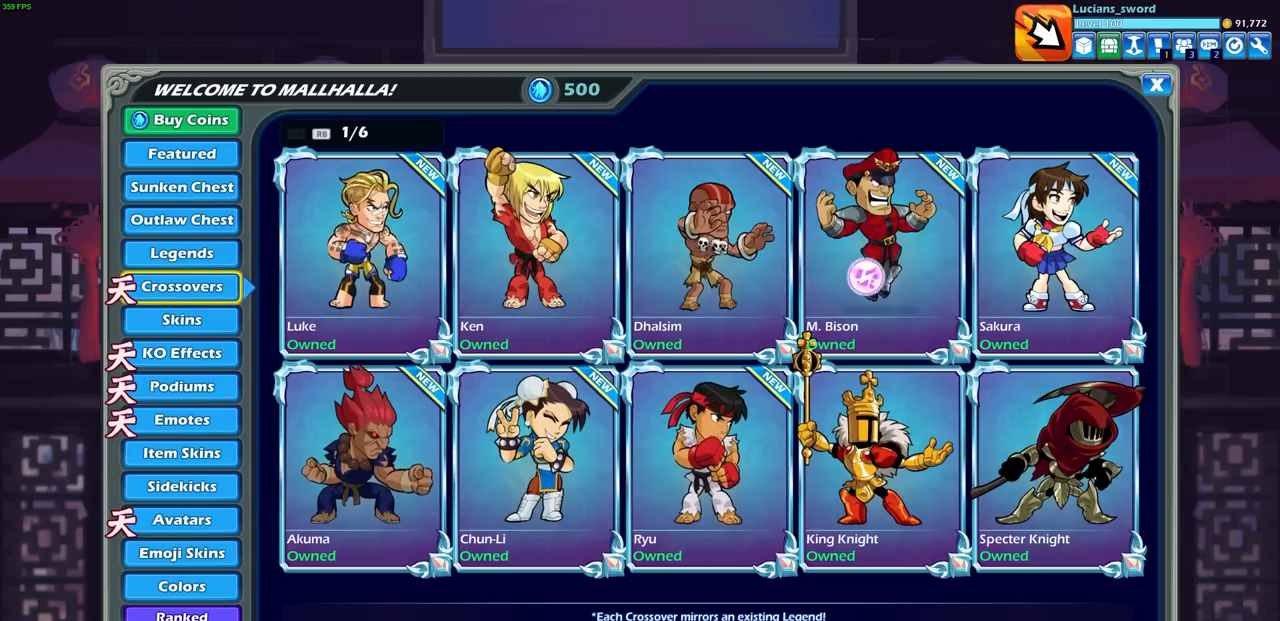
{"buttons": [], "left_stick": "center", "right_stick": "center", "events": [[100, "DPAD_DOWN", "down"], [133, "DPAD_DOWN", "up"], [350, "DPAD_DOWN", "down"], [433, "DPAD_DOWN", "up"]]}
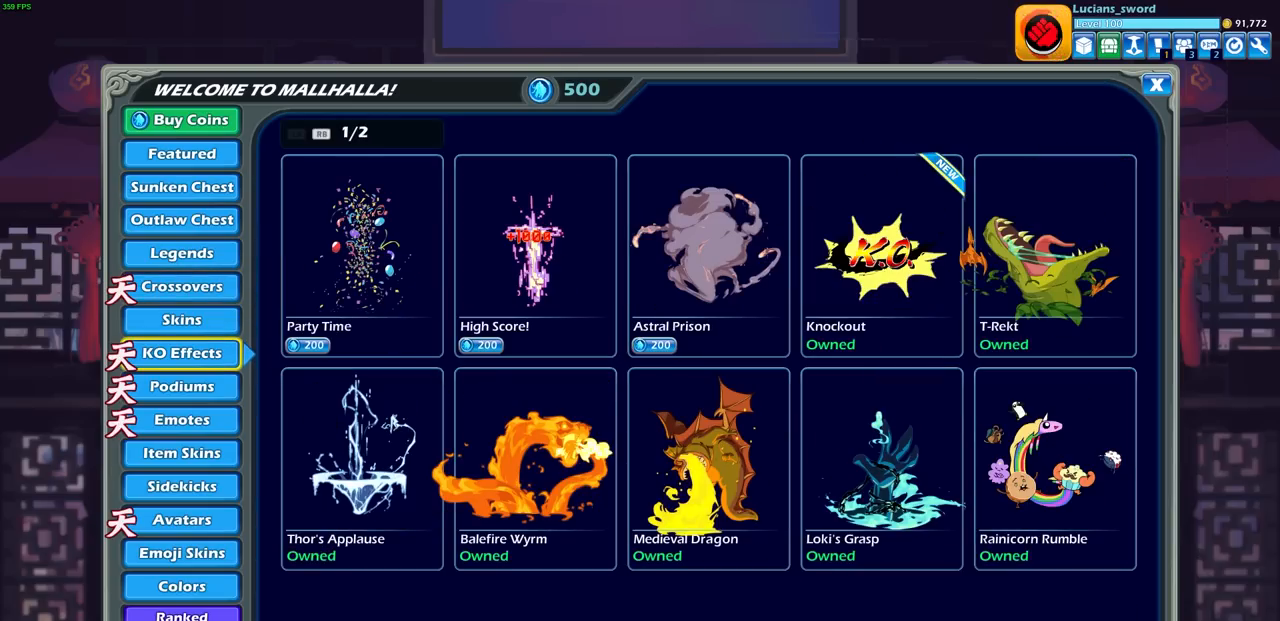
{"buttons": [], "left_stick": "center", "right_stick": "center", "events": []}
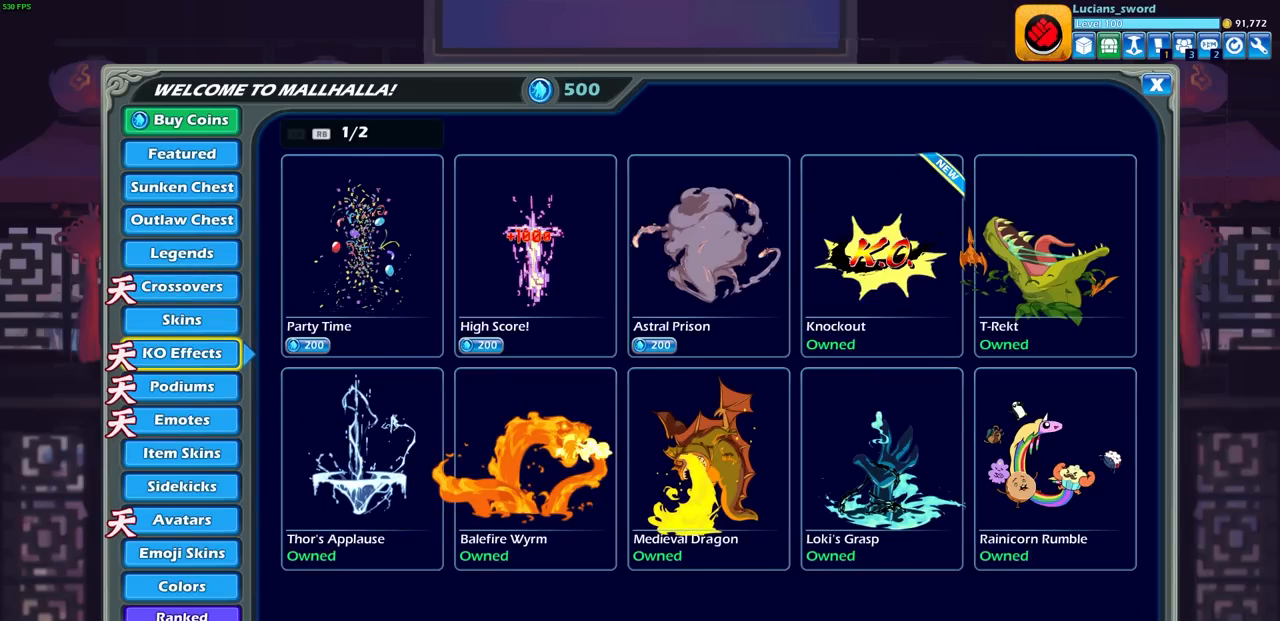
{"buttons": [], "left_stick": "center", "right_stick": "center", "events": []}
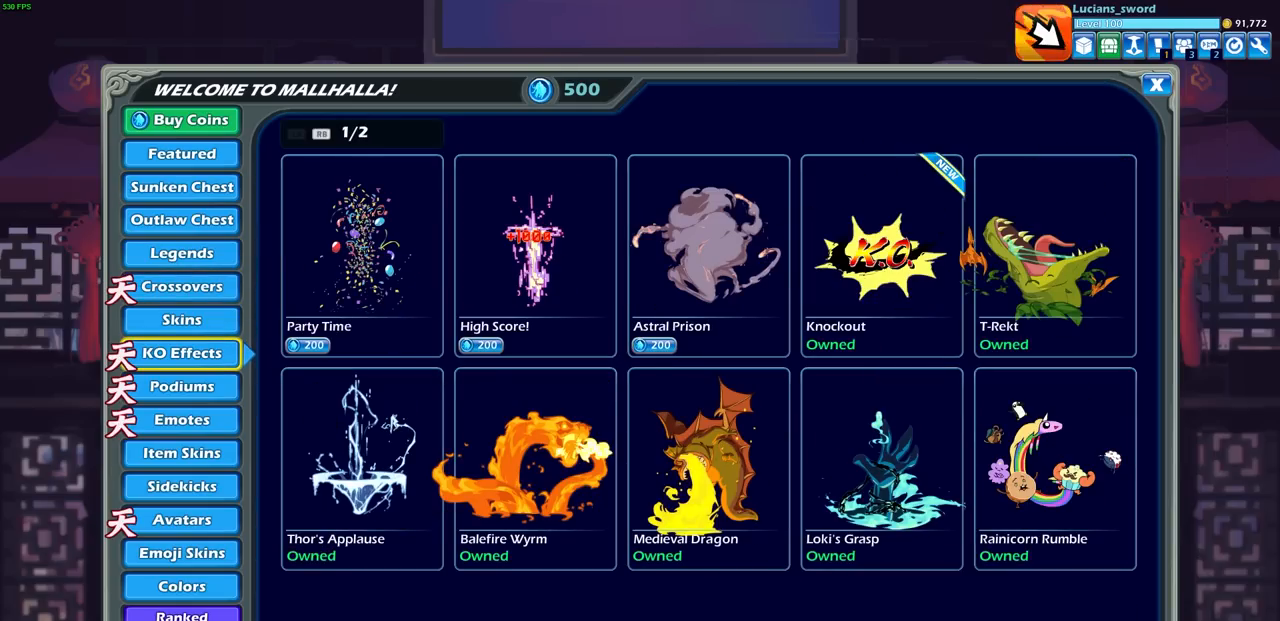
{"buttons": ["DPAD_RIGHT"], "left_stick": "center", "right_stick": "center", "events": [[100, "DPAD_RIGHT", "down"], [217, "DPAD_RIGHT", "up"], [317, "DPAD_RIGHT", "down"], [417, "DPAD_RIGHT", "up"], [500, "DPAD_RIGHT", "down"]]}
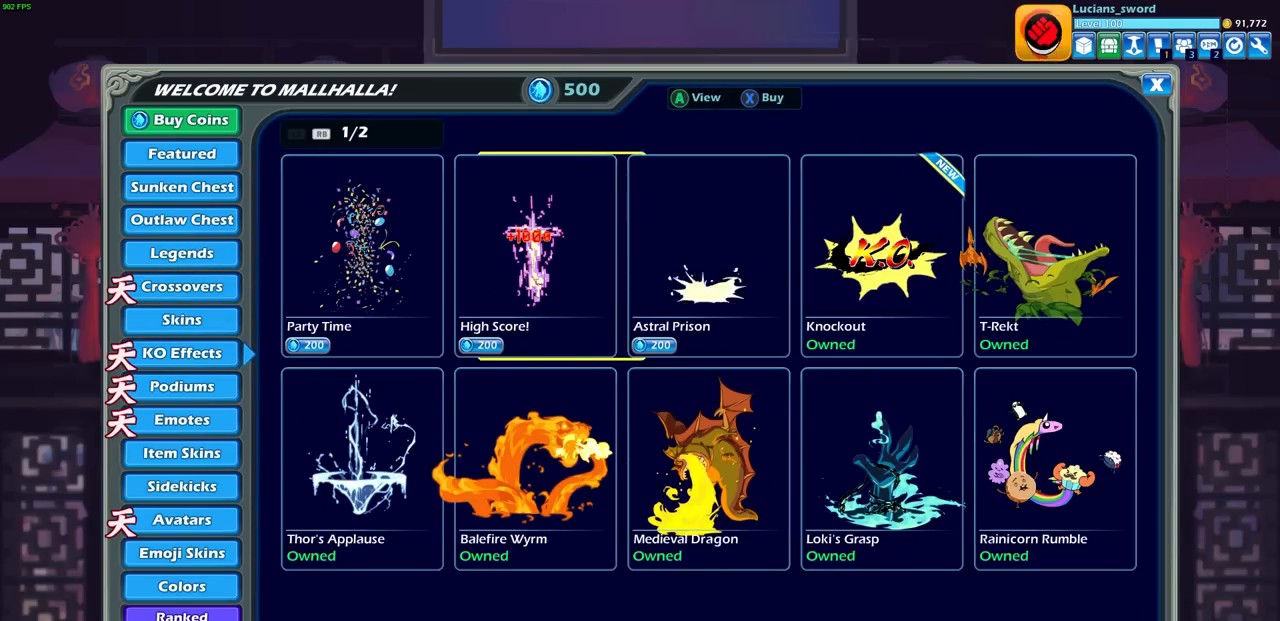
{"buttons": [], "left_stick": "center", "right_stick": "center", "events": [[83, "DPAD_RIGHT", "up"], [167, "DPAD_RIGHT", "down"], [267, "DPAD_RIGHT", "up"]]}
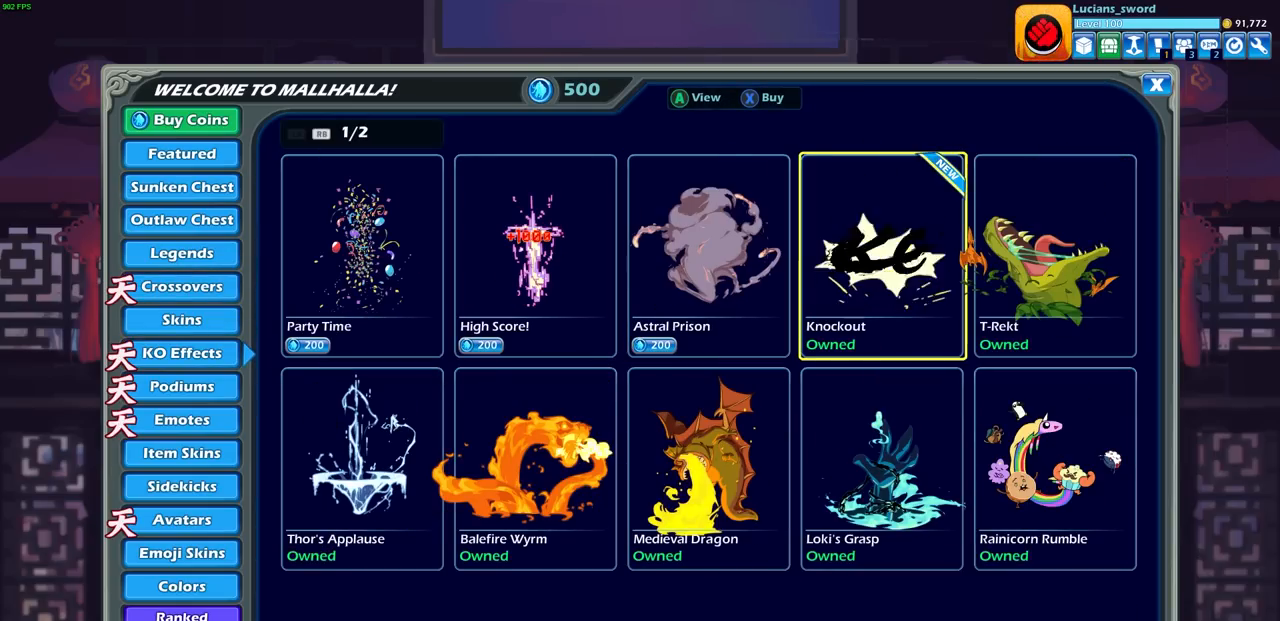
{"buttons": [], "left_stick": "center", "right_stick": "center", "events": []}
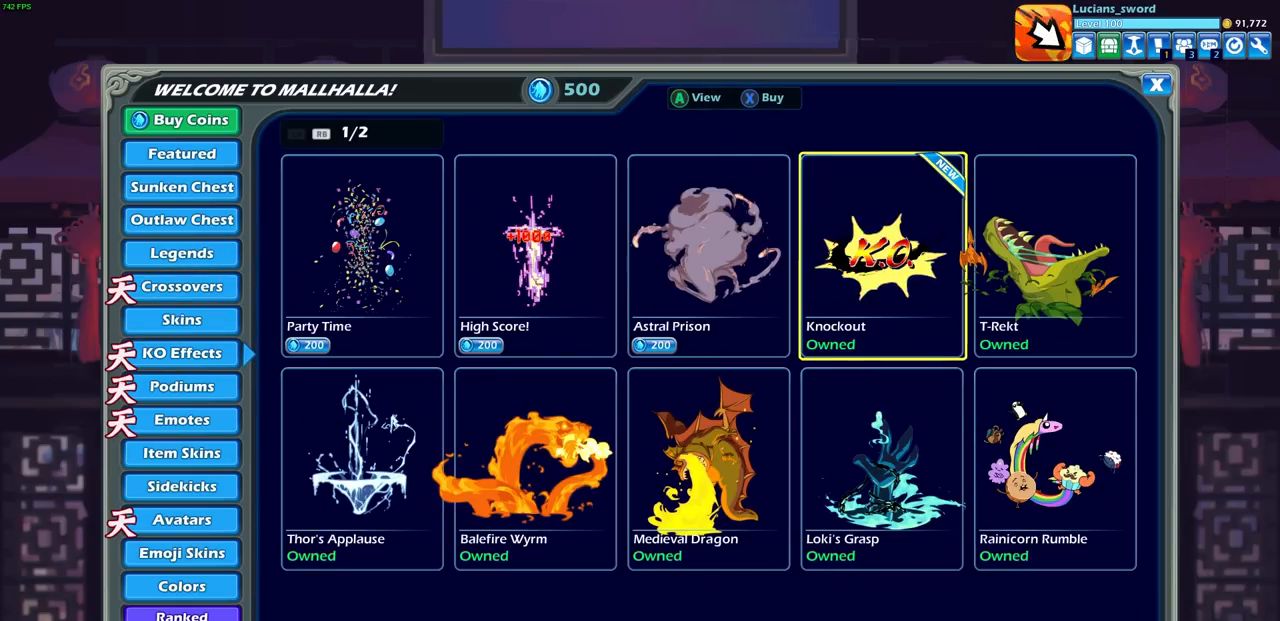
{"buttons": [], "left_stick": "center", "right_stick": "center", "events": []}
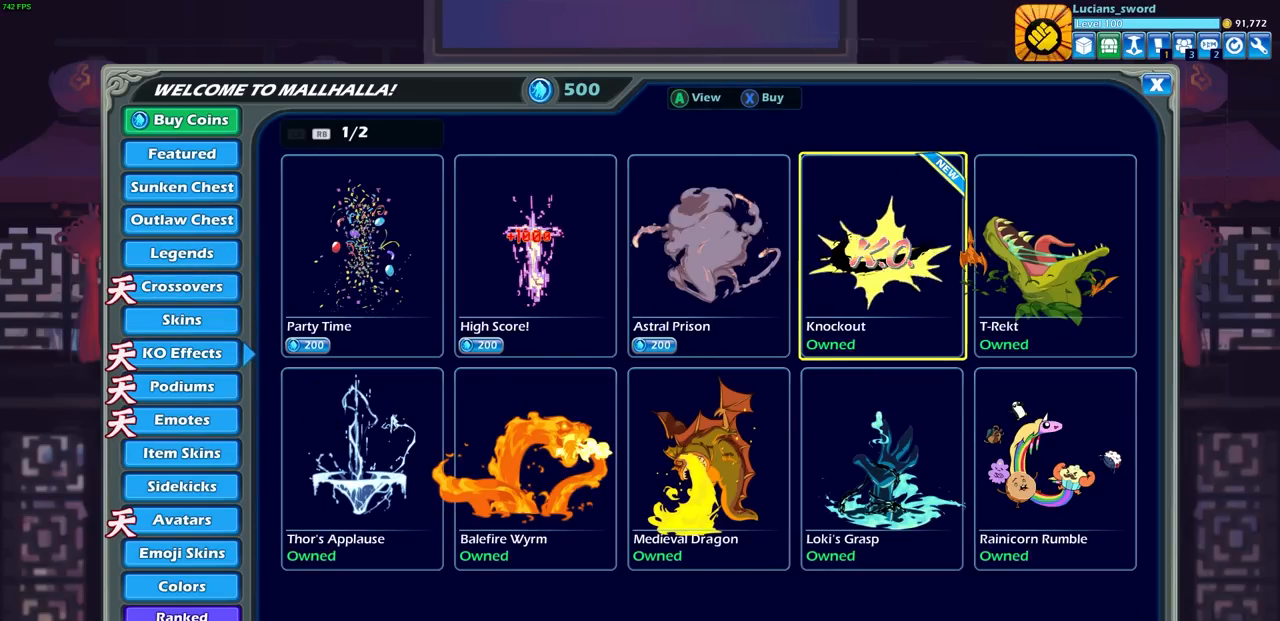
{"buttons": [], "left_stick": "center", "right_stick": "center", "events": []}
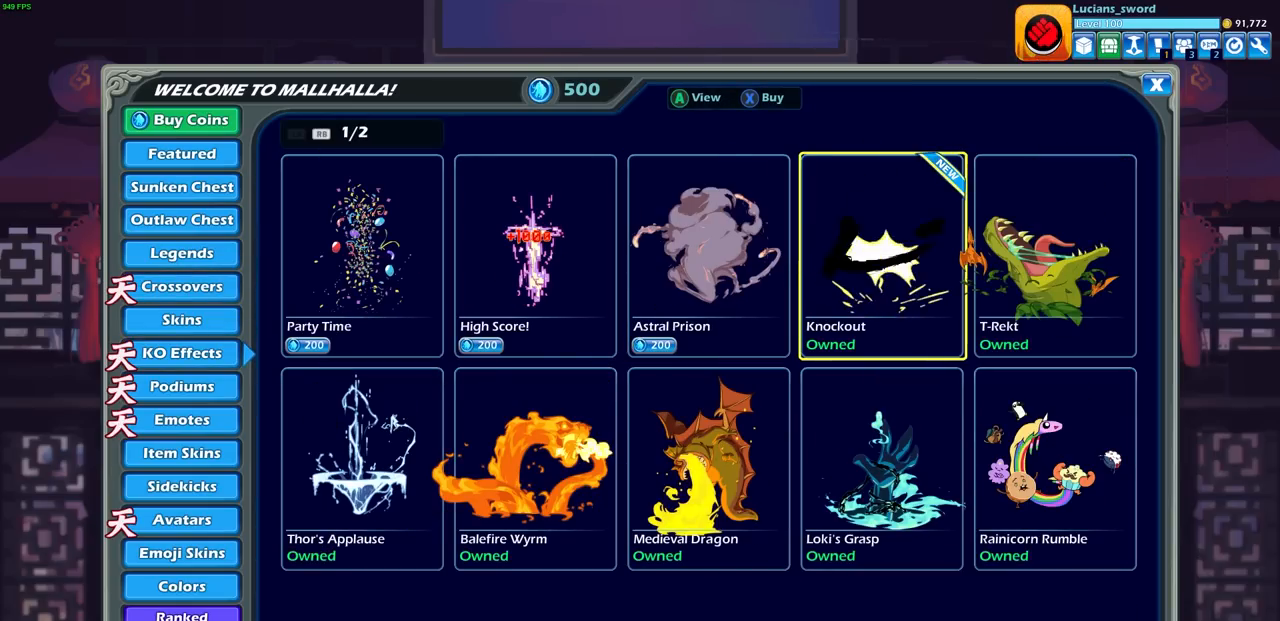
{"buttons": [], "left_stick": "center", "right_stick": "center", "events": []}
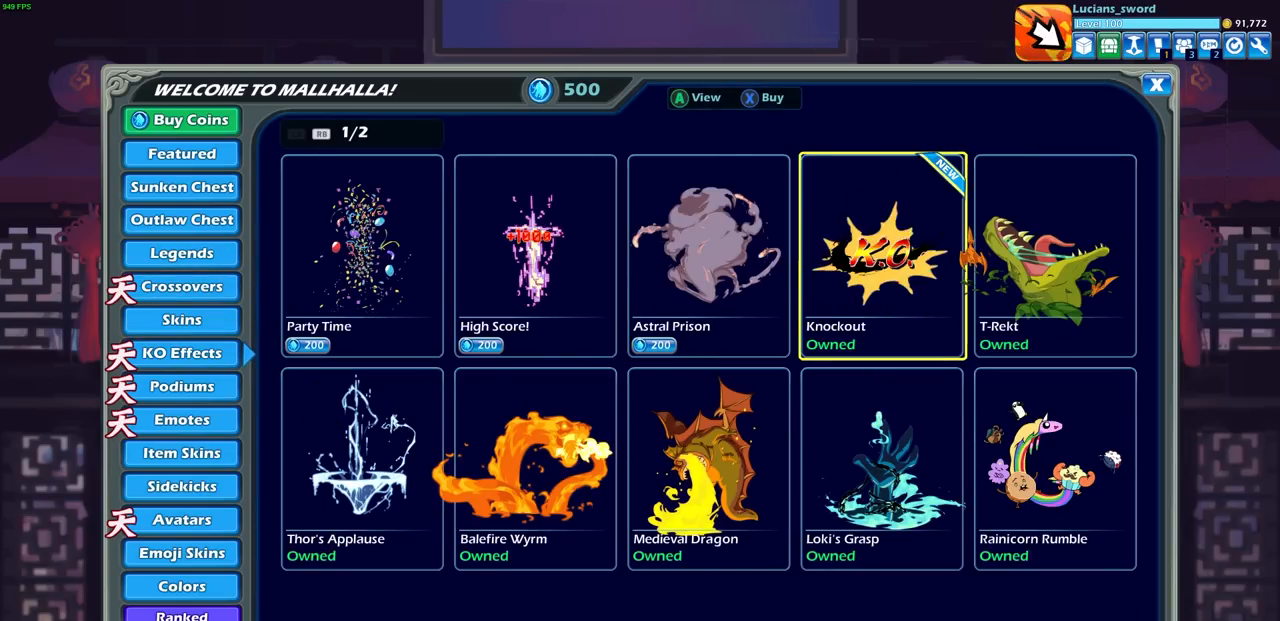
{"buttons": [], "left_stick": "center", "right_stick": "center", "events": []}
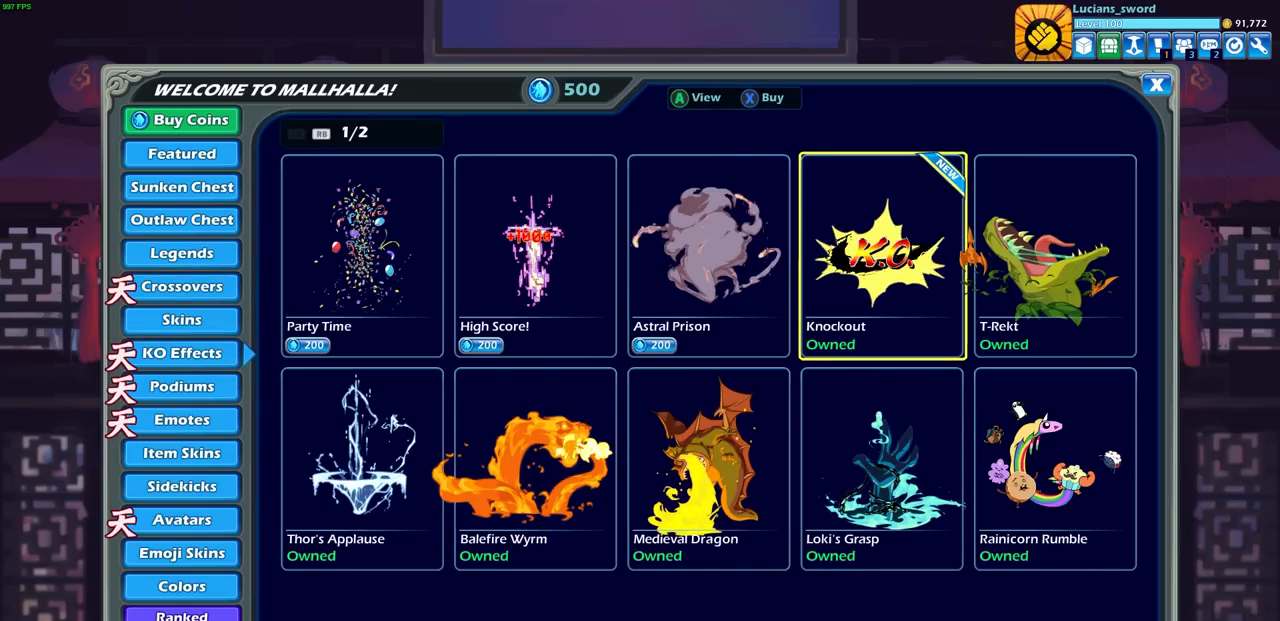
{"buttons": [], "left_stick": "center", "right_stick": "center", "events": []}
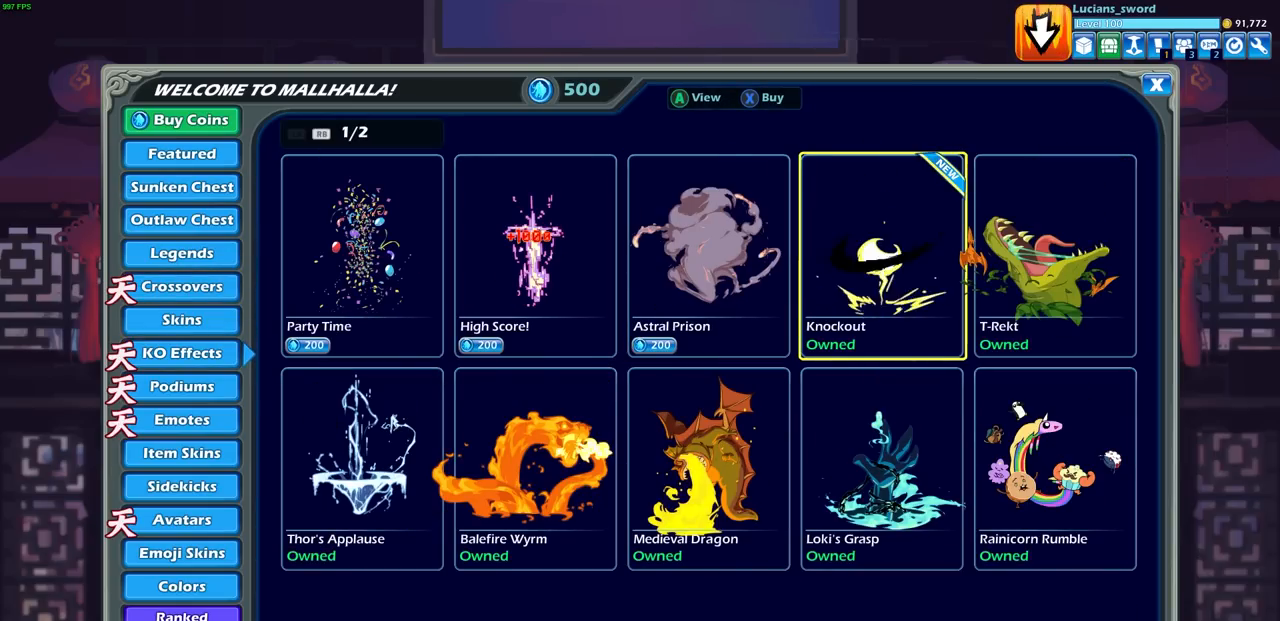
{"buttons": [], "left_stick": "center", "right_stick": "center", "events": [[117, "DPAD_LEFT", "down"], [217, "DPAD_LEFT", "up"], [367, "DPAD_LEFT", "down"], [400, "DPAD_LEFT", "up"]]}
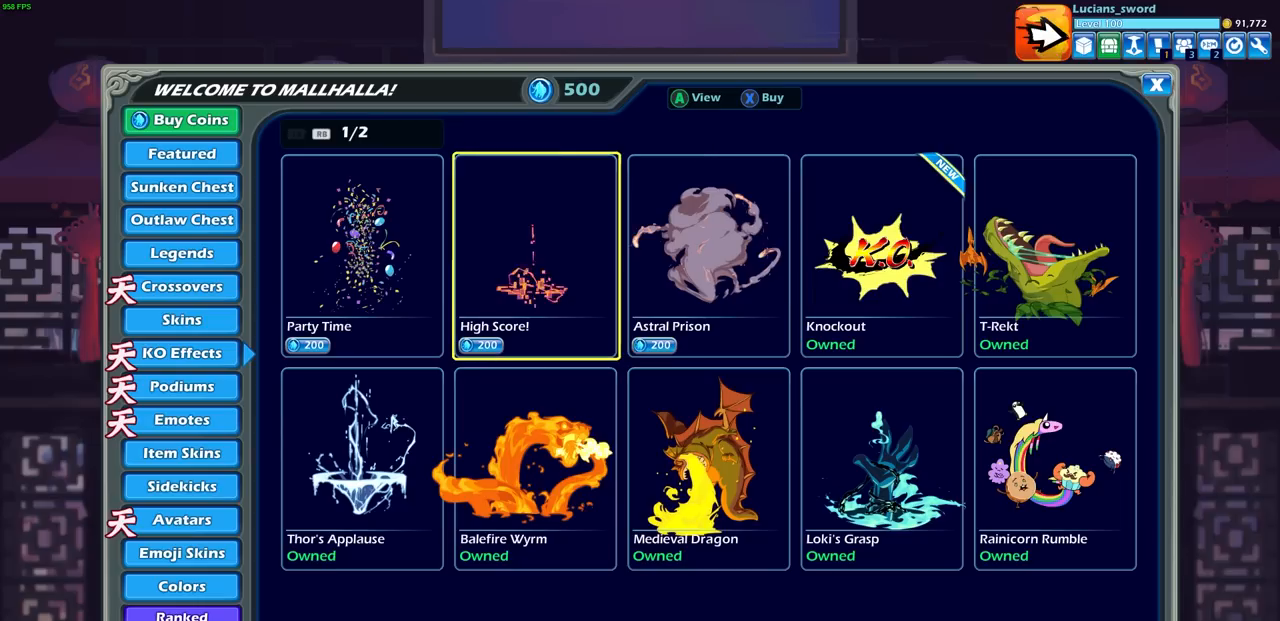
{"buttons": [], "left_stick": "center", "right_stick": "center", "events": [[200, "DPAD_RIGHT", "down"], [300, "DPAD_RIGHT", "up"], [383, "DPAD_RIGHT", "down"], [467, "DPAD_RIGHT", "up"]]}
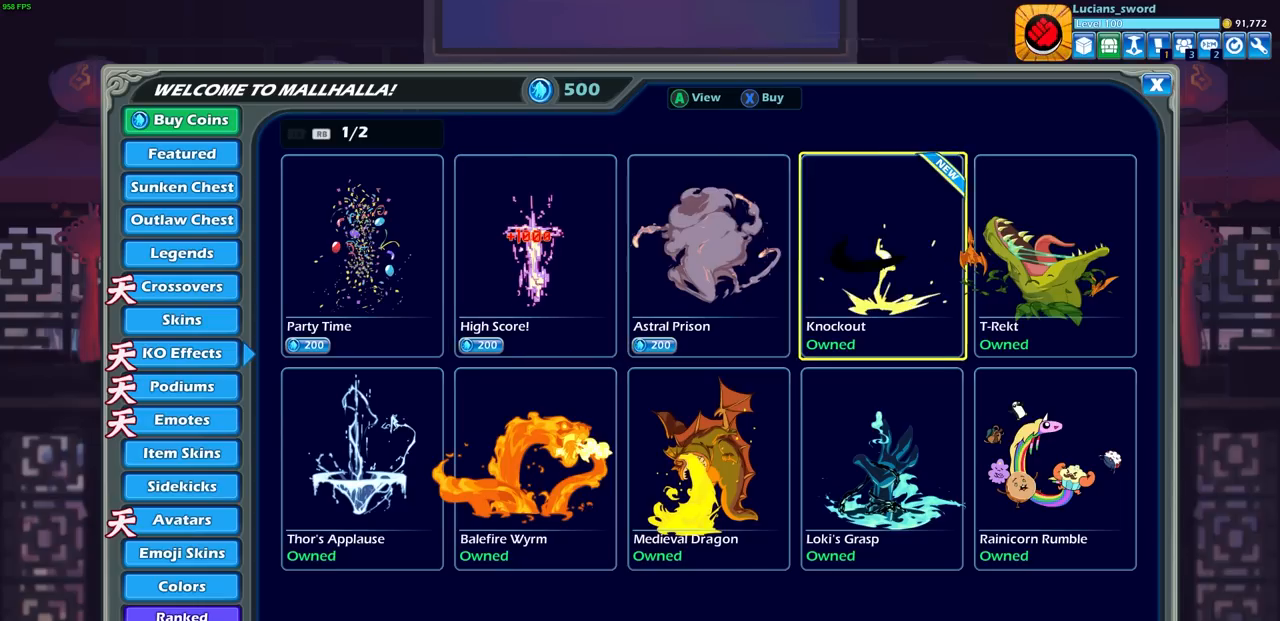
{"buttons": [], "left_stick": "center", "right_stick": "center", "events": [[100, "SELECT", "down"], [217, "SELECT", "up"]]}
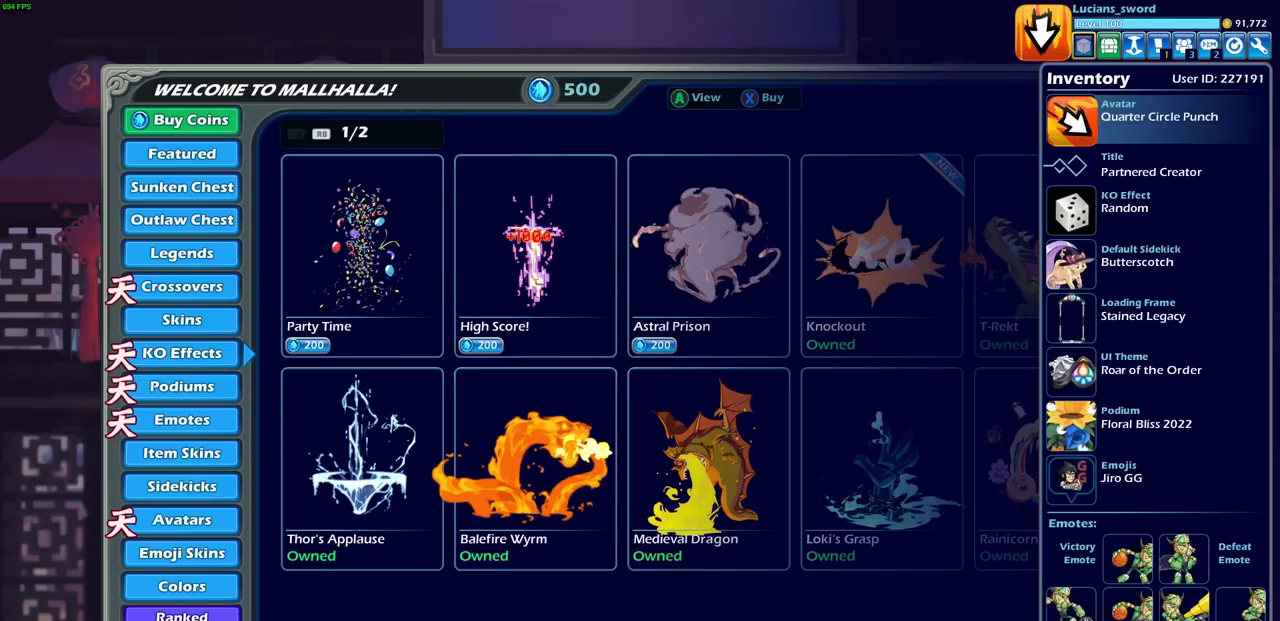
{"buttons": ["DPAD_DOWN"], "left_stick": "center", "right_stick": "center", "events": [[317, "DPAD_DOWN", "down"], [383, "DPAD_DOWN", "up"], [483, "DPAD_DOWN", "down"]]}
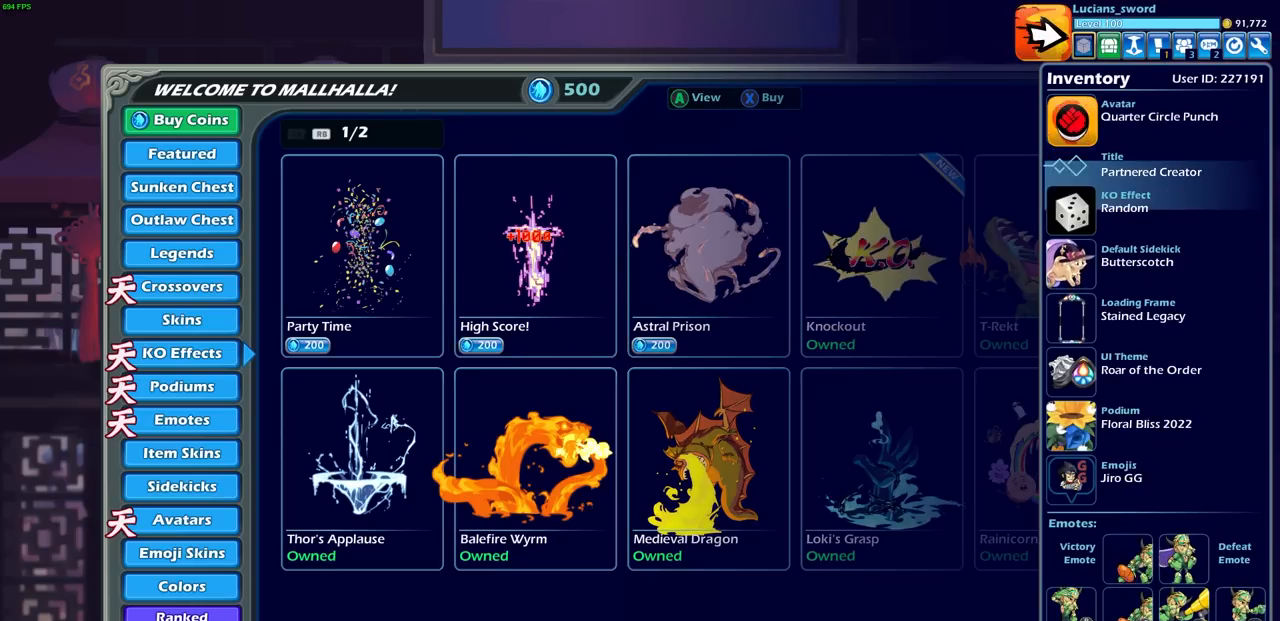
{"buttons": ["DPAD_DOWN"], "left_stick": "center", "right_stick": "center", "events": [[83, "DPAD_DOWN", "up"], [150, "DPAD_DOWN", "down"], [250, "DPAD_DOWN", "up"], [317, "DPAD_DOWN", "down"], [417, "DPAD_DOWN", "up"], [500, "DPAD_DOWN", "down"]]}
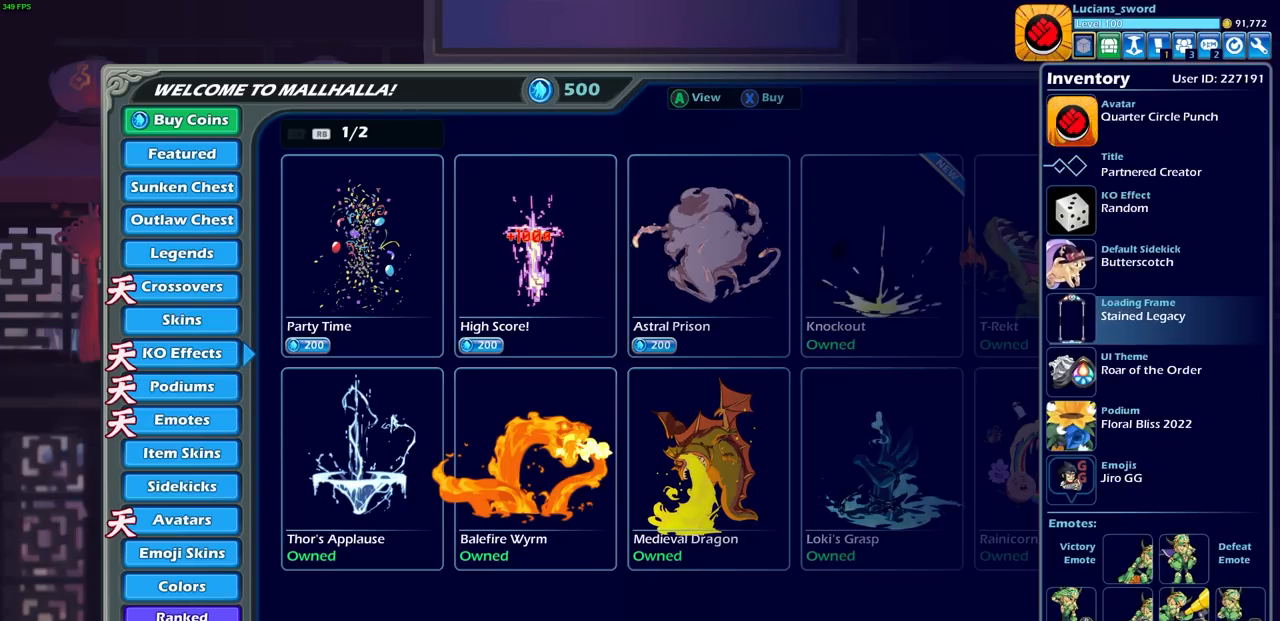
{"buttons": [], "left_stick": "center", "right_stick": "center", "events": [[100, "DPAD_DOWN", "up"], [183, "DPAD_DOWN", "down"], [283, "DPAD_DOWN", "up"]]}